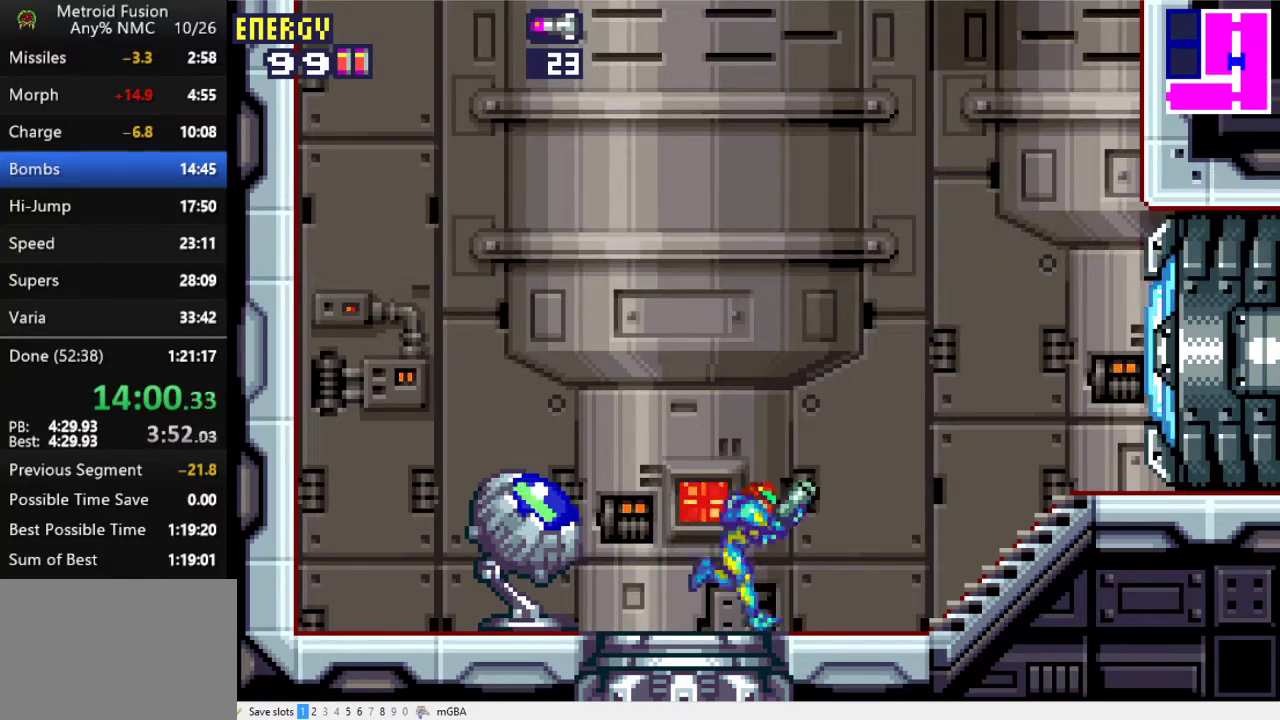
Gameplay with a controller (Xbox layout); each line is a JSON object with the inputs held at the frame after it. "events" lists button and stick changes between this image and that frame as [ms after this image, input, new state], when the widget could be followed in between. Not read: L1 L3 R1 R3 left_stick right_stick.
{"buttons": ["X", "L2", "DPAD_RIGHT"], "events": [[33, "X", "down"], [200, "DPAD_DOWN", "down"], [367, "DPAD_DOWN", "up"]]}
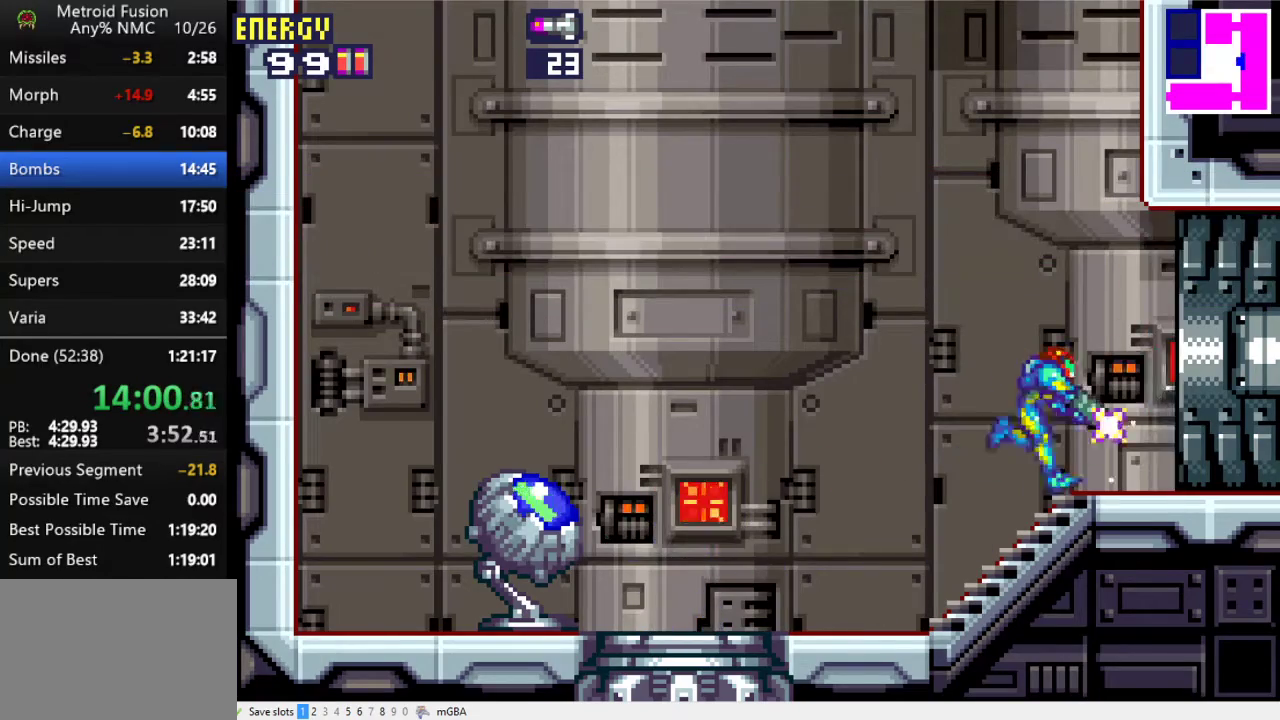
{"buttons": ["X", "L2", "DPAD_RIGHT"], "events": []}
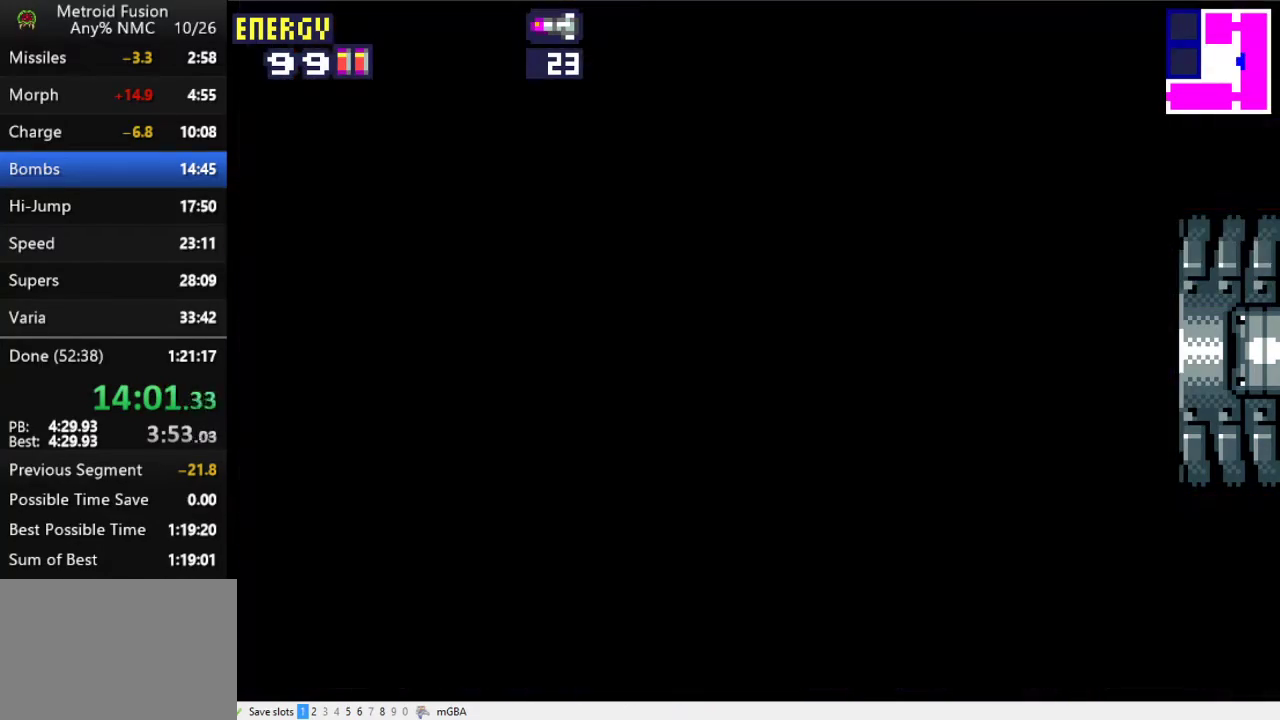
{"buttons": ["X", "L2", "DPAD_RIGHT"], "events": []}
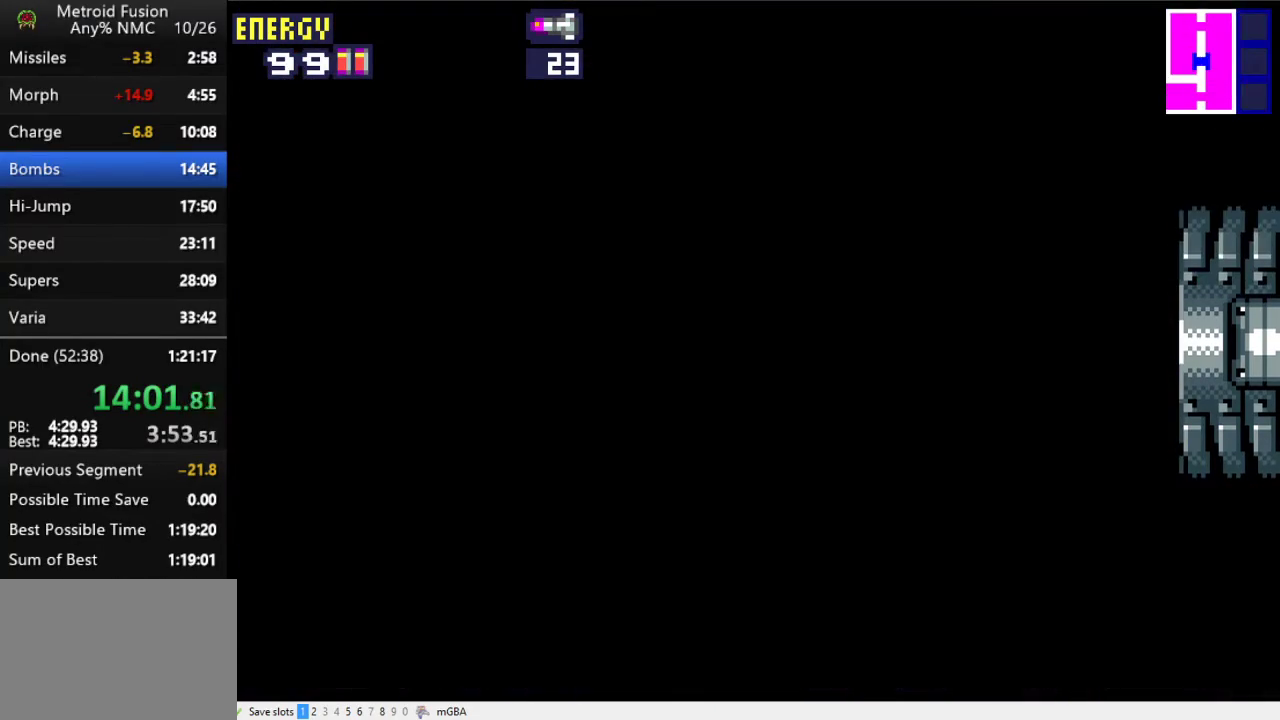
{"buttons": ["X", "L2", "DPAD_RIGHT"], "events": []}
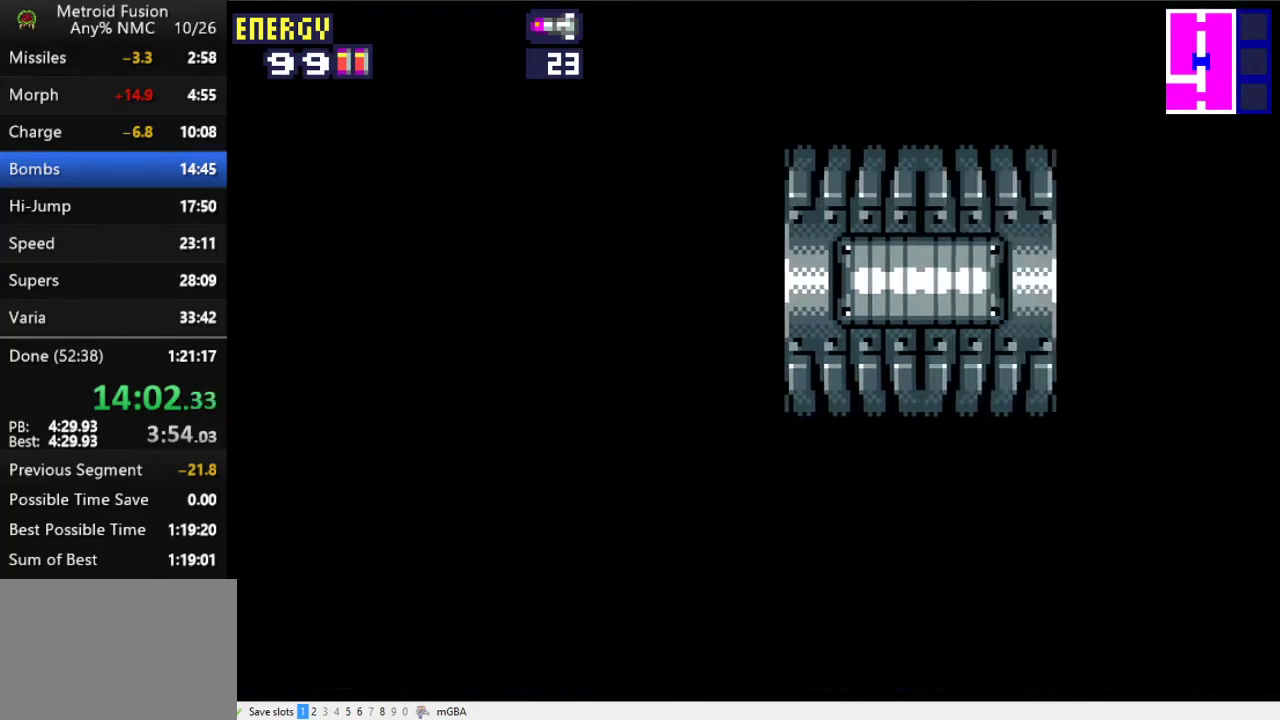
{"buttons": ["X", "L2", "DPAD_RIGHT"], "events": []}
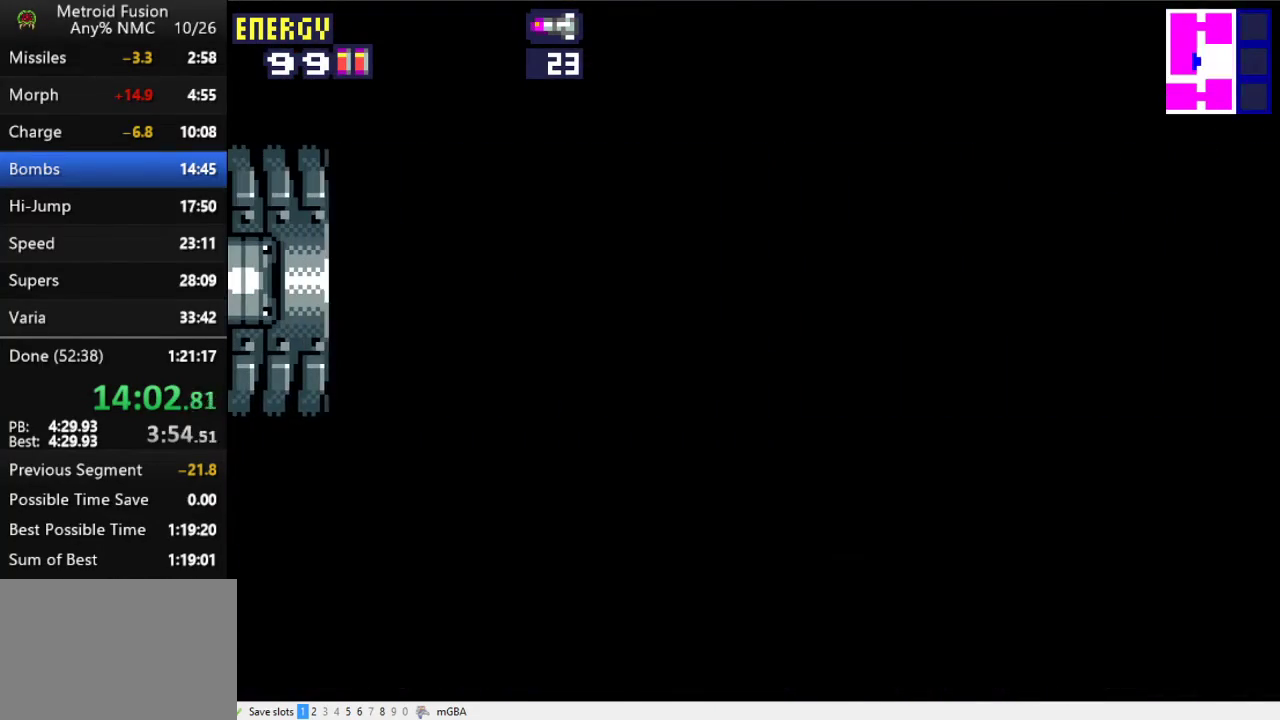
{"buttons": ["X", "L2", "DPAD_RIGHT"], "events": []}
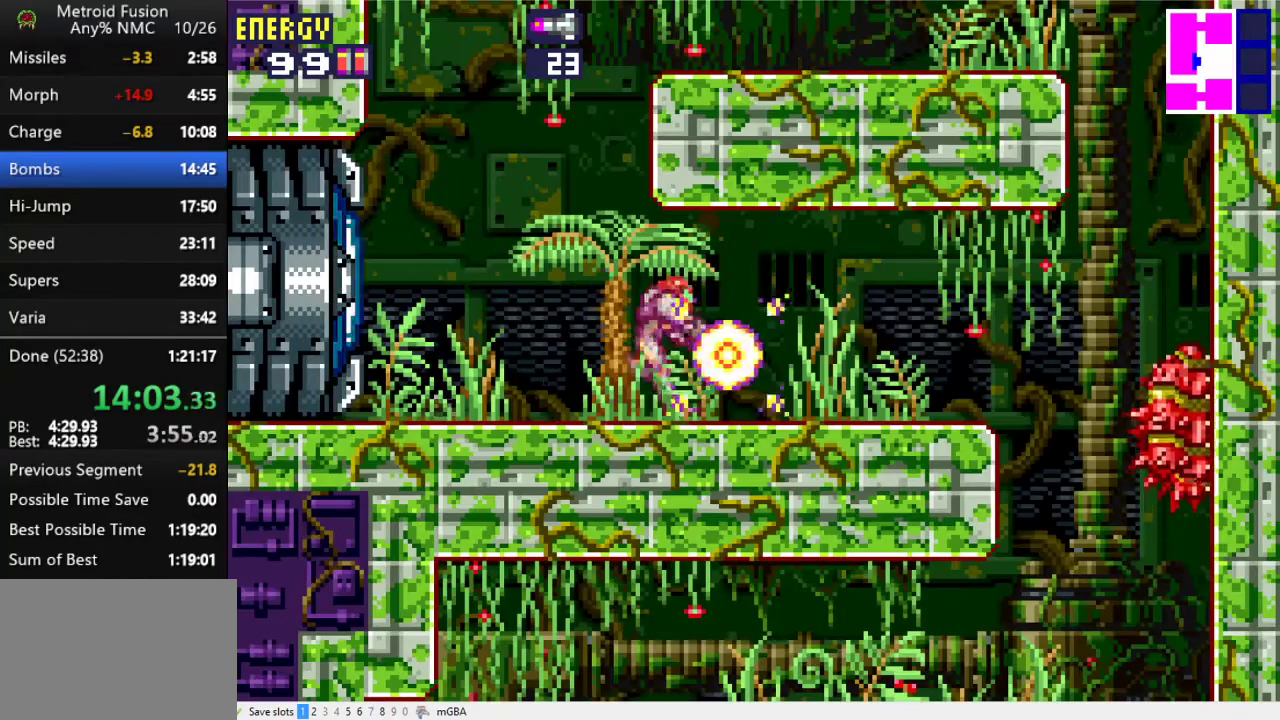
{"buttons": ["X", "L2", "DPAD_RIGHT"], "events": []}
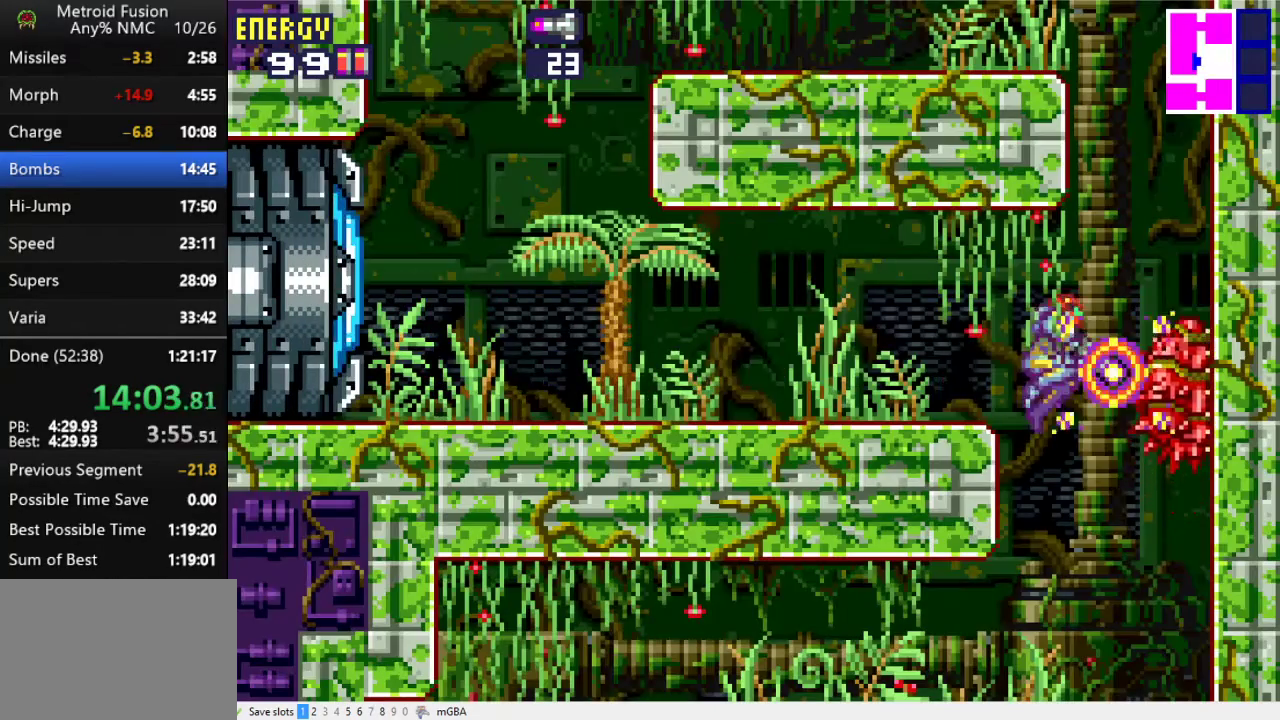
{"buttons": ["L2", "DPAD_LEFT"], "events": [[33, "X", "up"], [67, "DPAD_RIGHT", "up"], [100, "DPAD_LEFT", "down"]]}
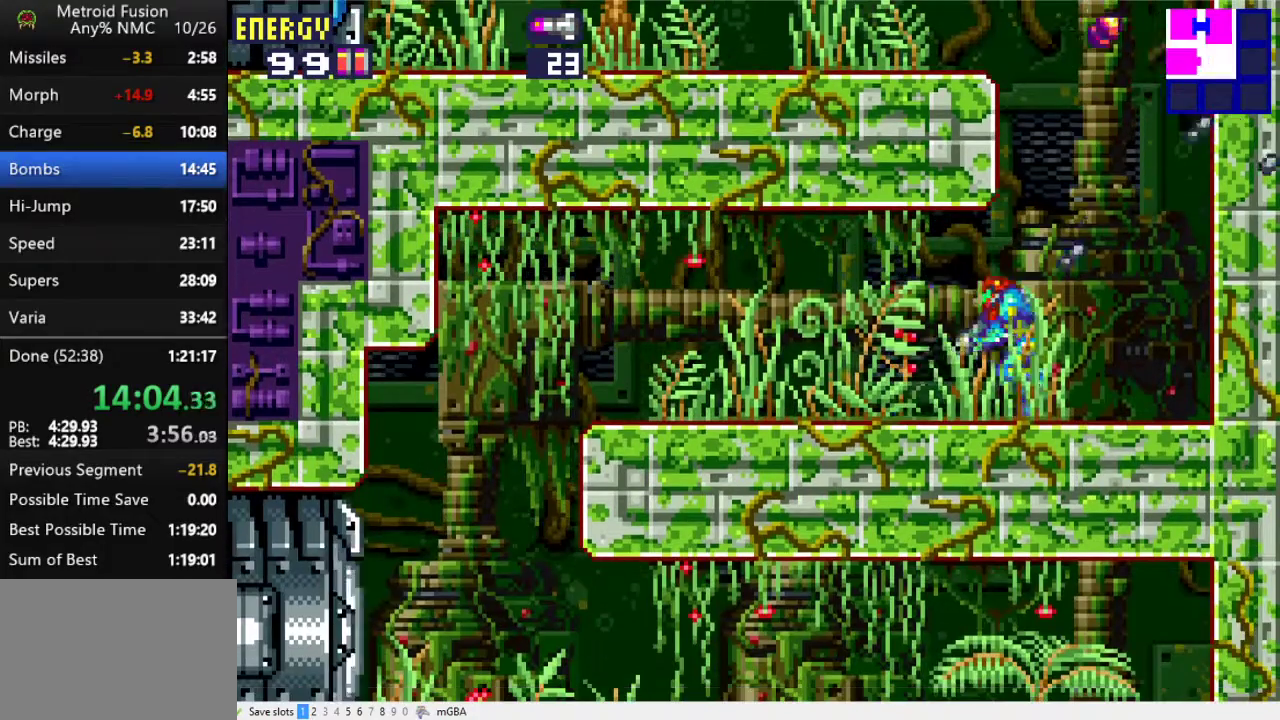
{"buttons": ["X", "L2", "DPAD_LEFT"], "events": [[400, "X", "down"]]}
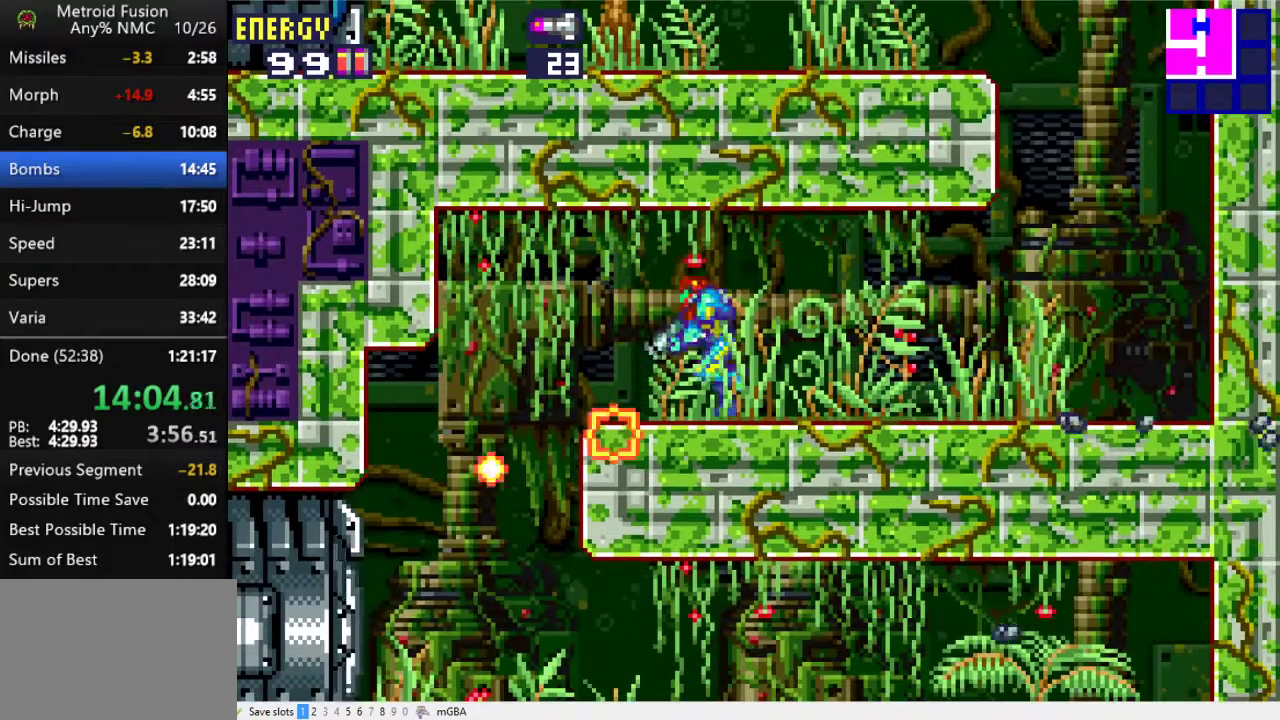
{"buttons": ["X", "L2", "DPAD_LEFT"], "events": []}
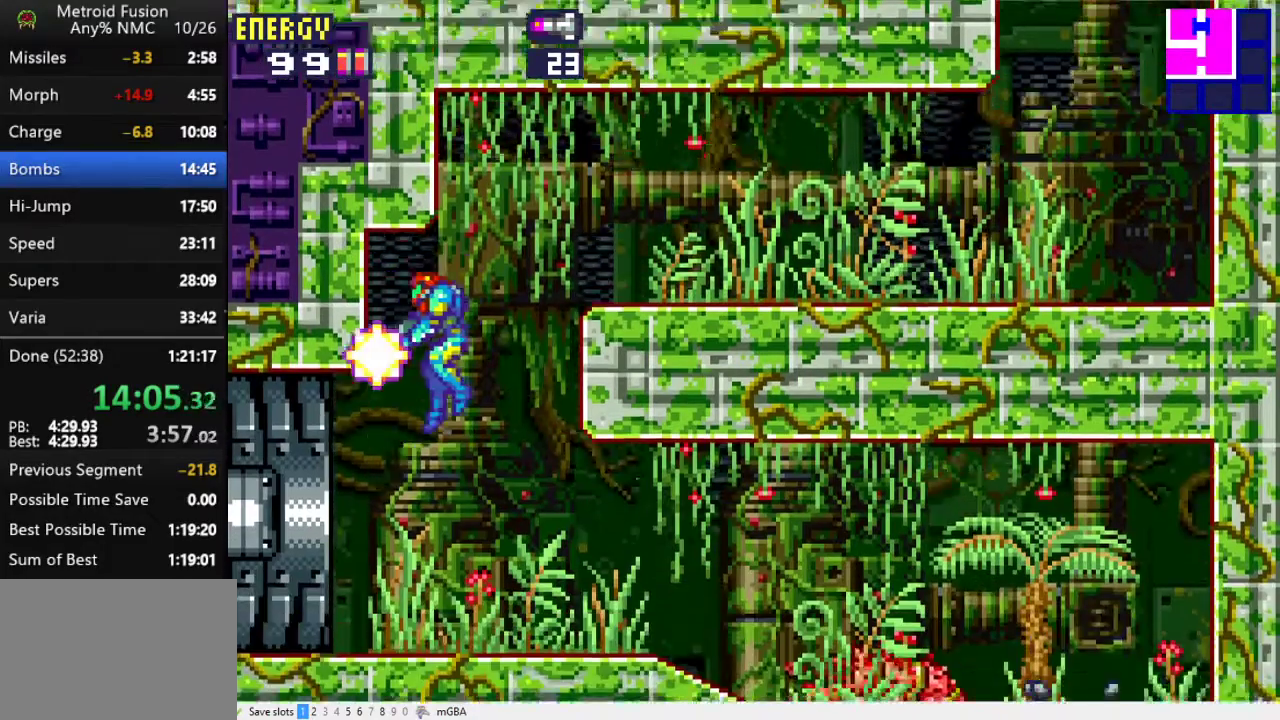
{"buttons": ["X", "L2", "DPAD_LEFT"], "events": []}
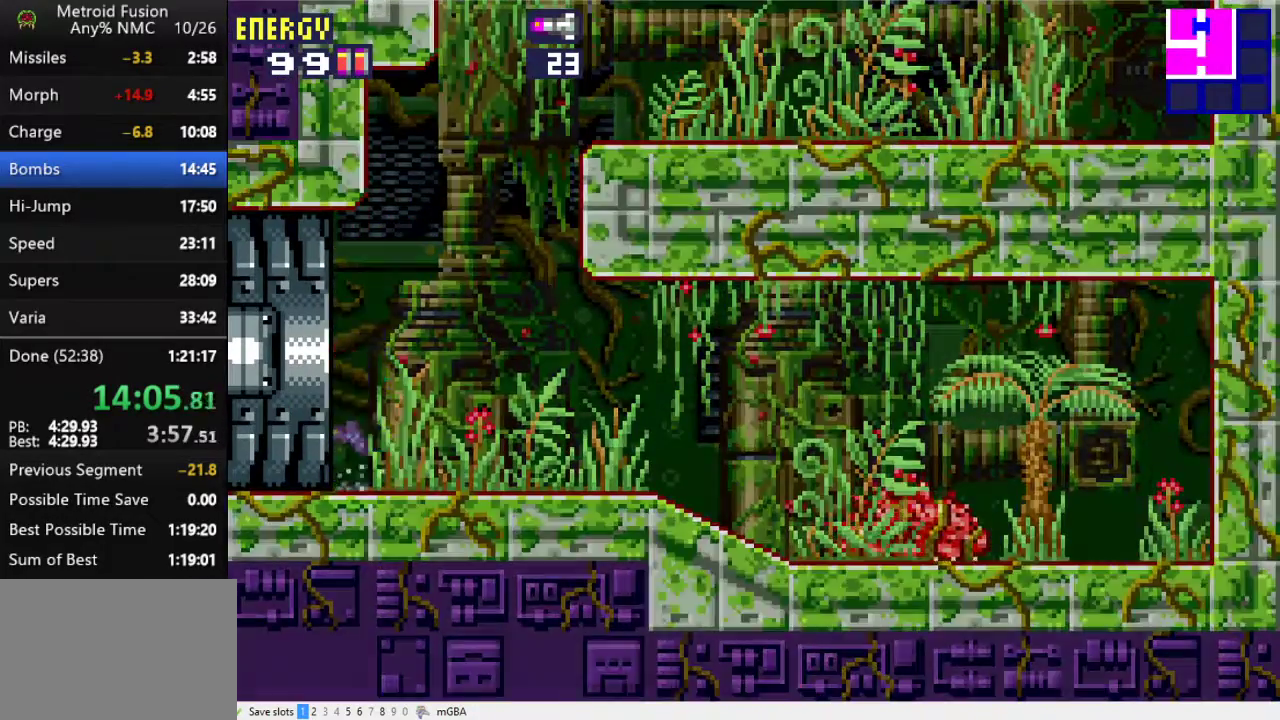
{"buttons": ["X", "L2", "DPAD_LEFT"], "events": []}
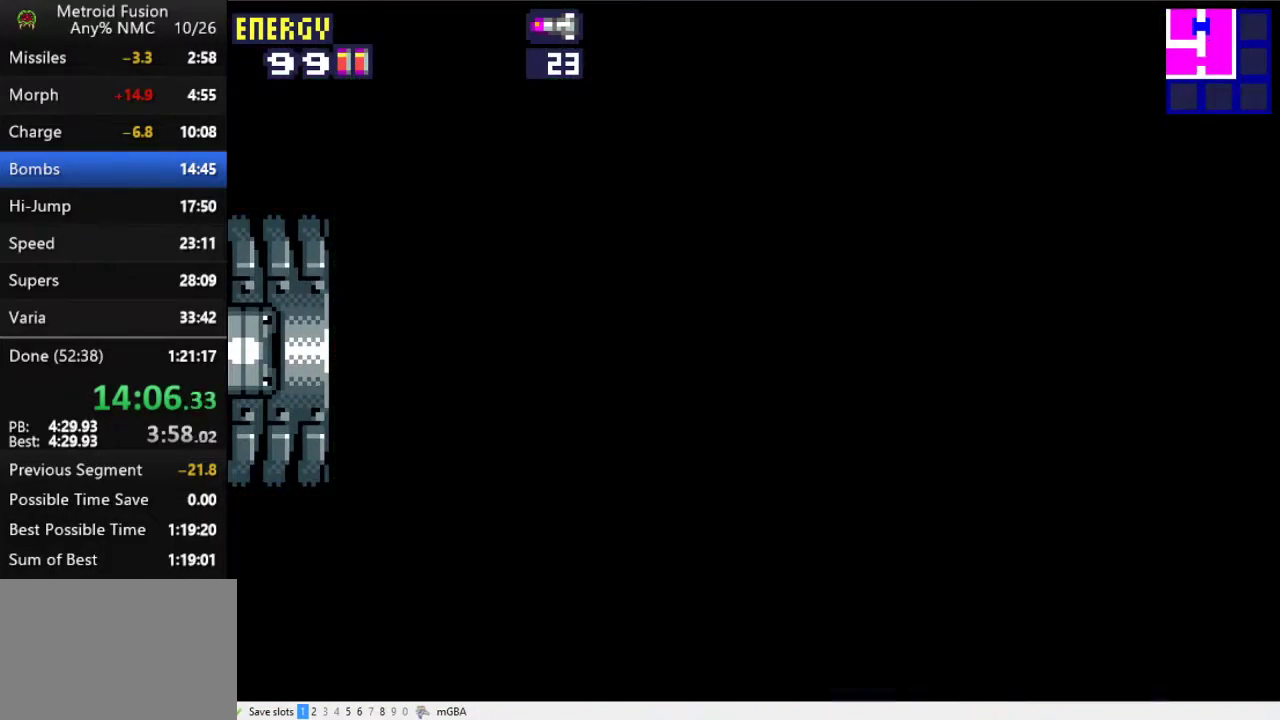
{"buttons": ["X", "L2", "DPAD_LEFT"], "events": []}
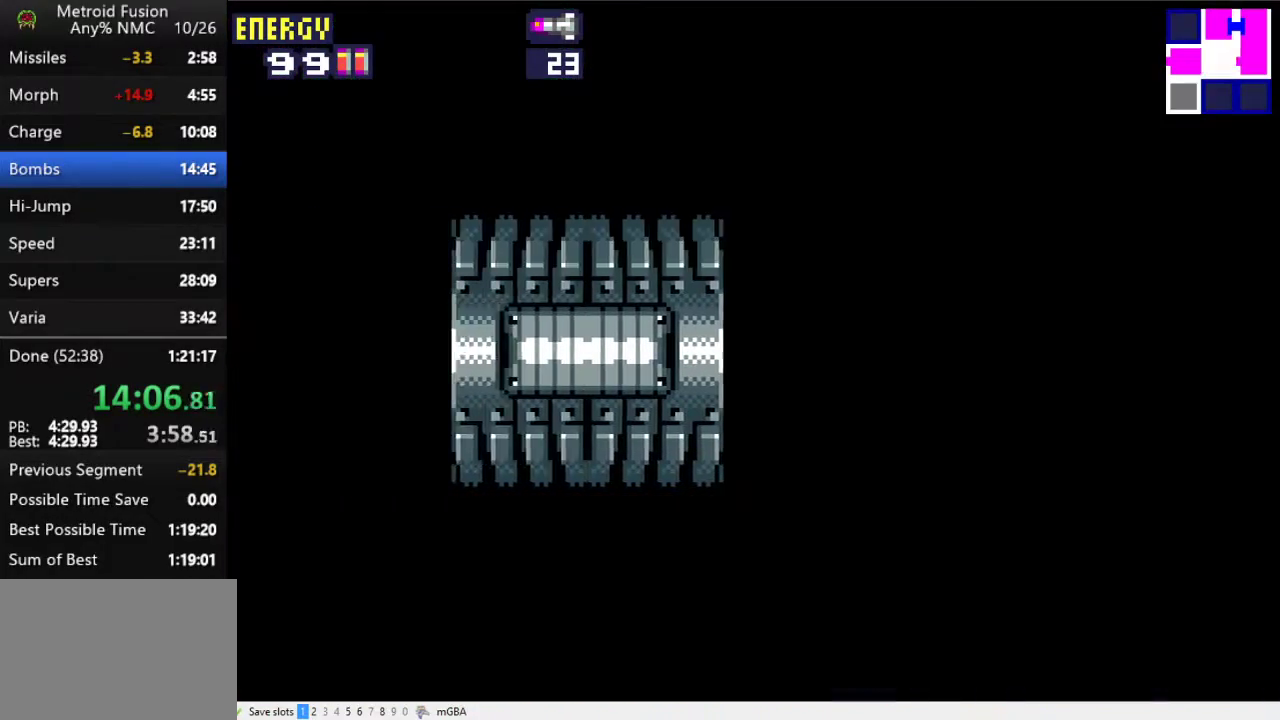
{"buttons": ["X", "L2", "DPAD_LEFT"], "events": []}
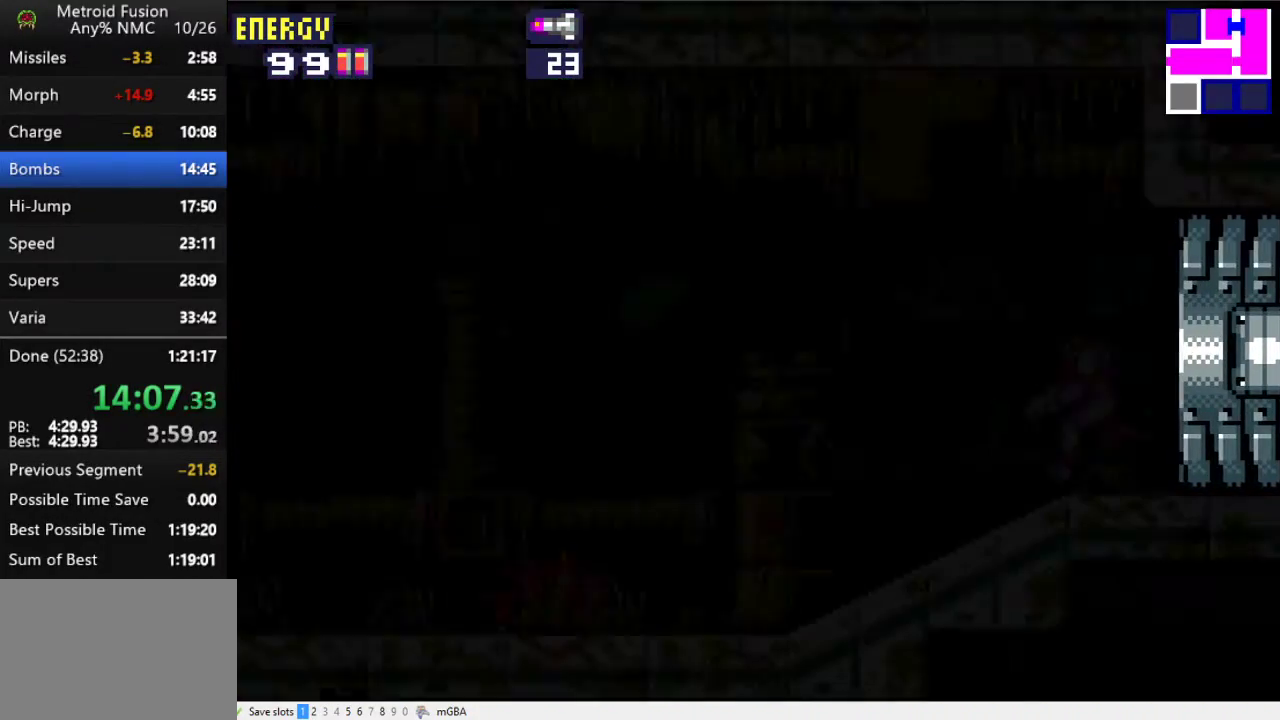
{"buttons": ["X", "L2", "DPAD_LEFT"], "events": []}
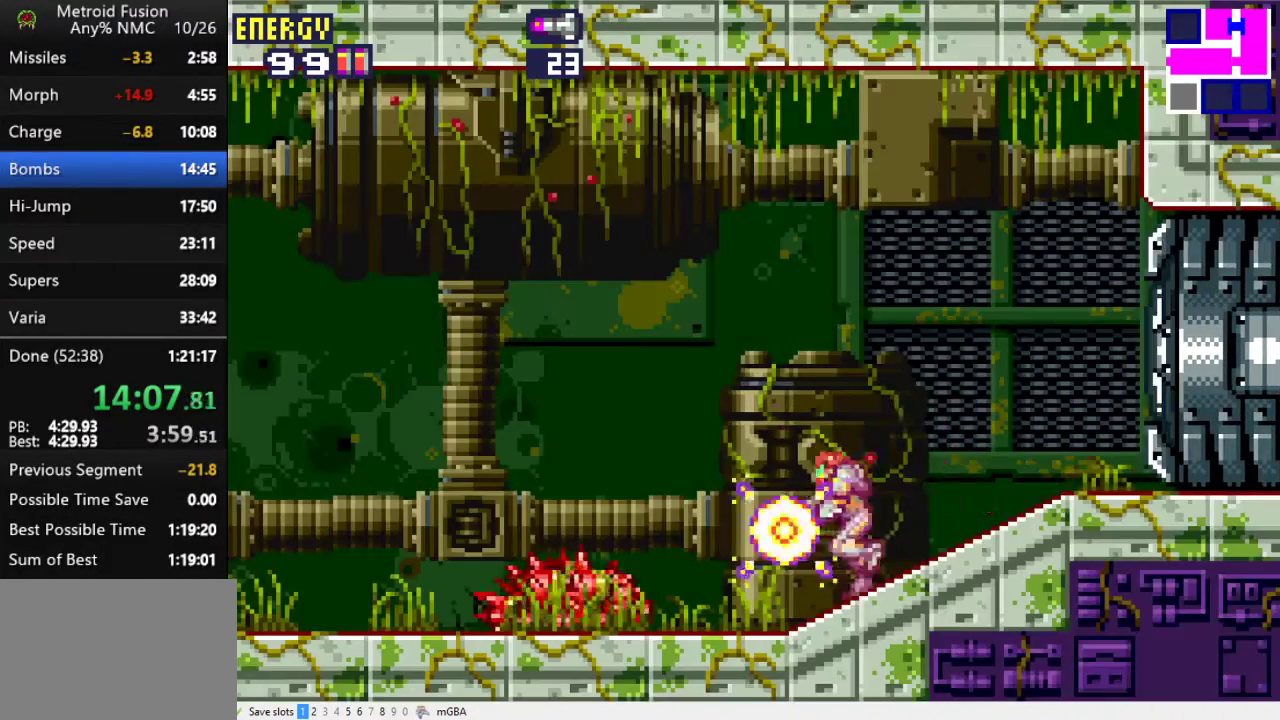
{"buttons": ["L2", "R2", "DPAD_LEFT"], "events": [[100, "X", "up"], [133, "R2", "down"]]}
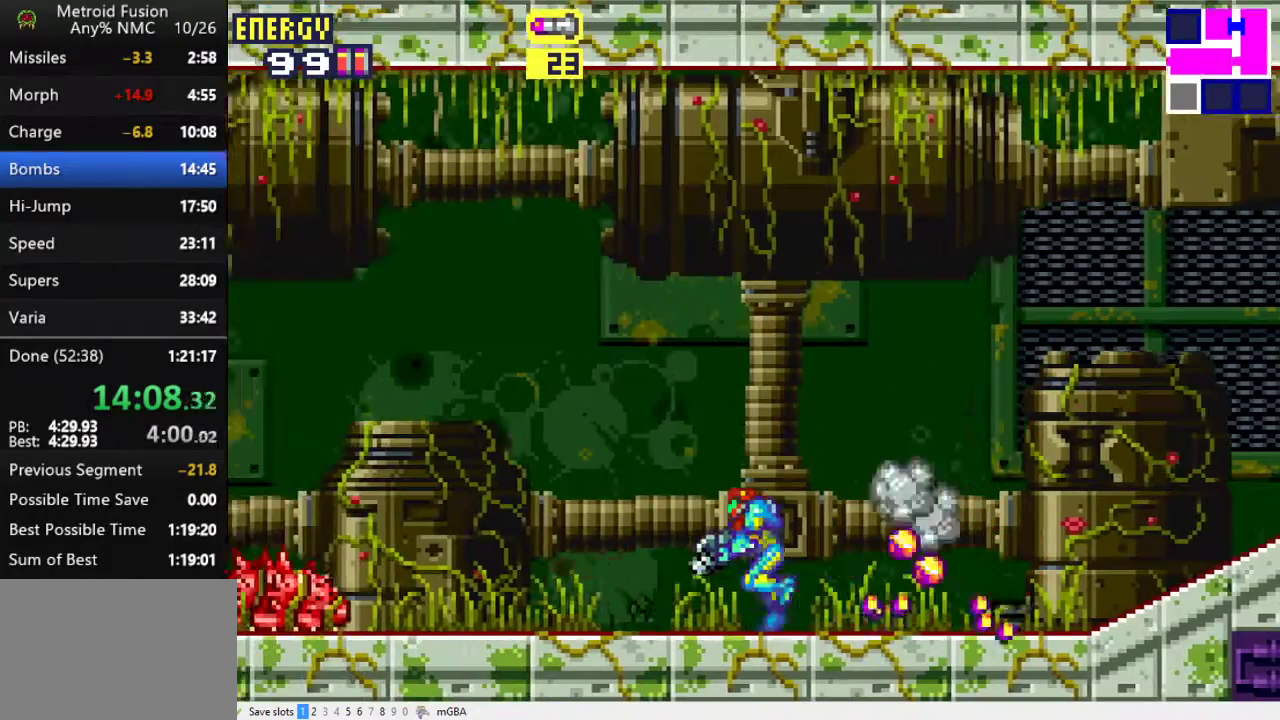
{"buttons": ["X", "L2", "R2", "DPAD_LEFT"], "events": [[267, "X", "down"], [333, "X", "up"], [433, "X", "down"]]}
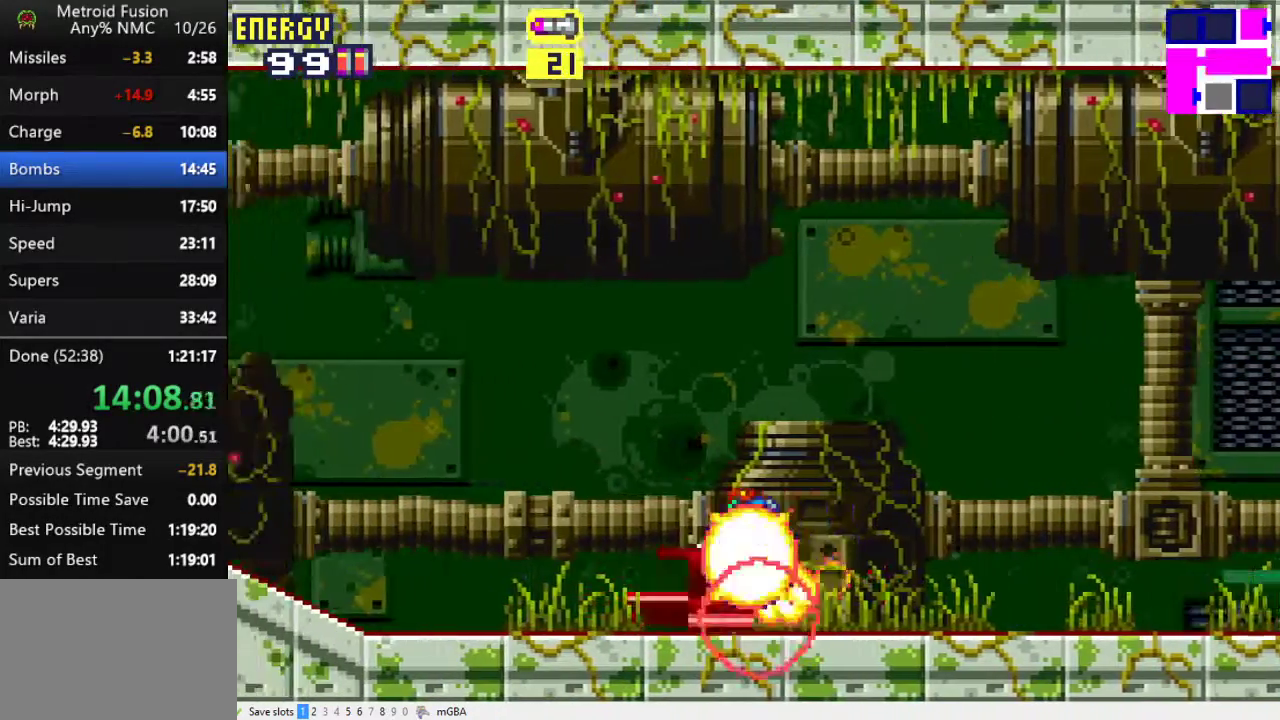
{"buttons": ["X", "L2", "DPAD_LEFT"], "events": [[33, "X", "up"], [233, "R2", "up"], [267, "L2", "up"], [433, "L2", "down"], [500, "X", "down"]]}
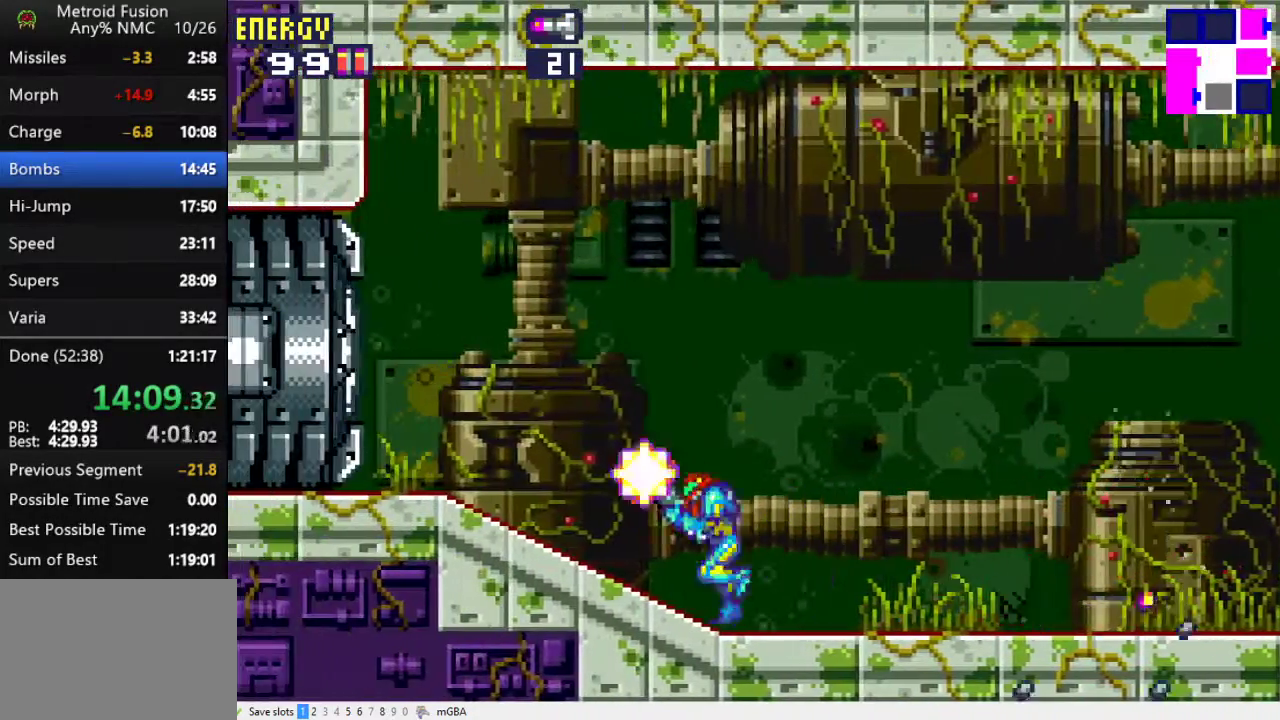
{"buttons": ["X", "L2", "DPAD_LEFT"], "events": [[133, "L2", "up"], [300, "DPAD_DOWN", "down"], [300, "L2", "down"], [400, "DPAD_DOWN", "up"]]}
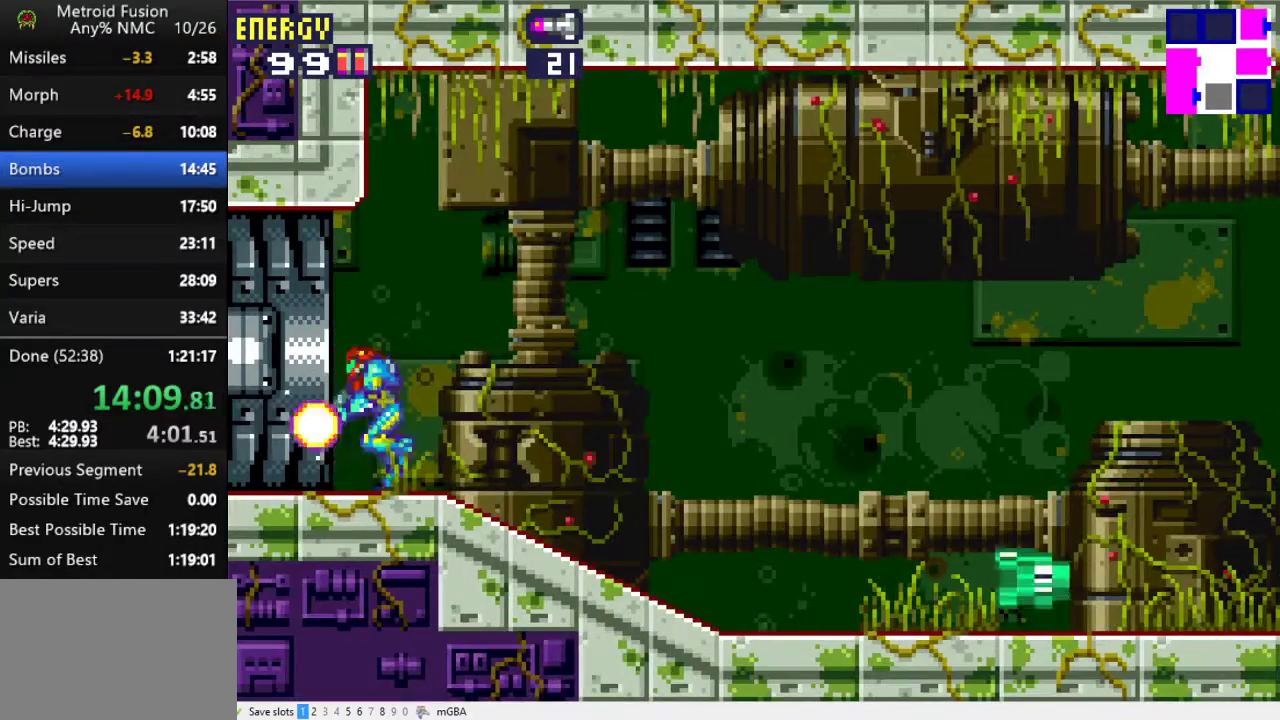
{"buttons": ["X", "L2", "DPAD_LEFT"], "events": []}
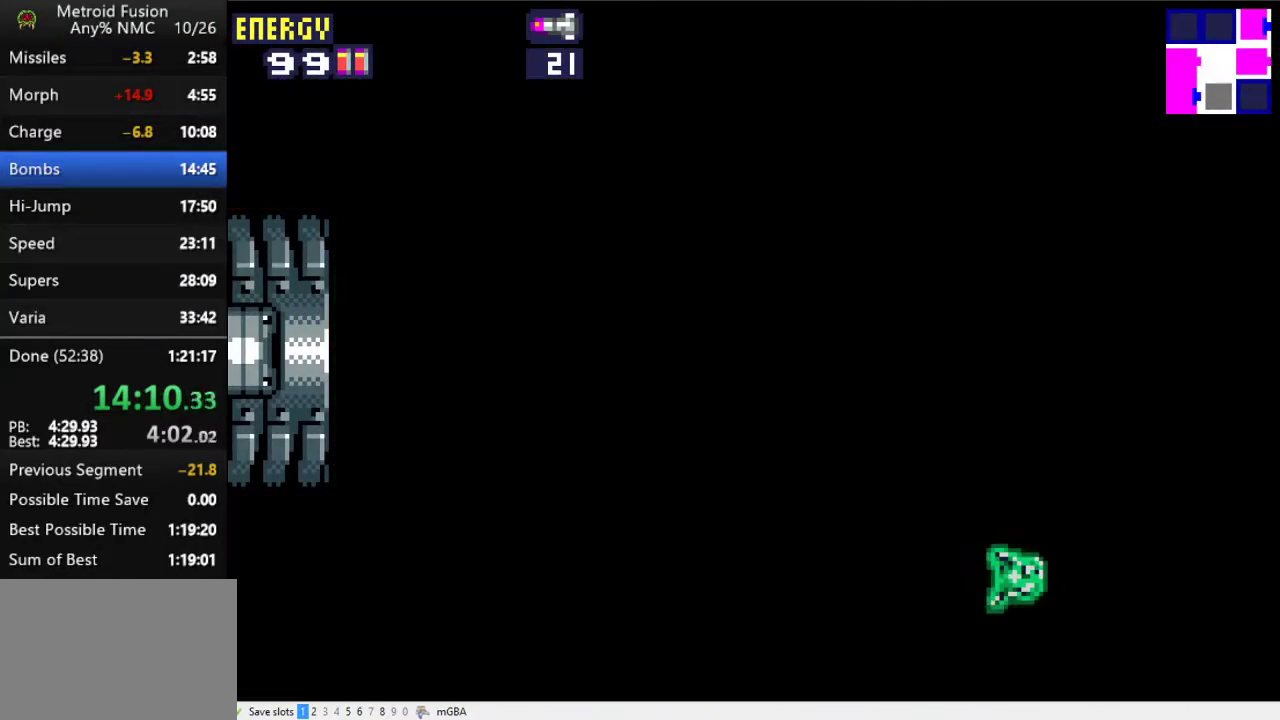
{"buttons": ["X", "L2", "DPAD_LEFT"], "events": []}
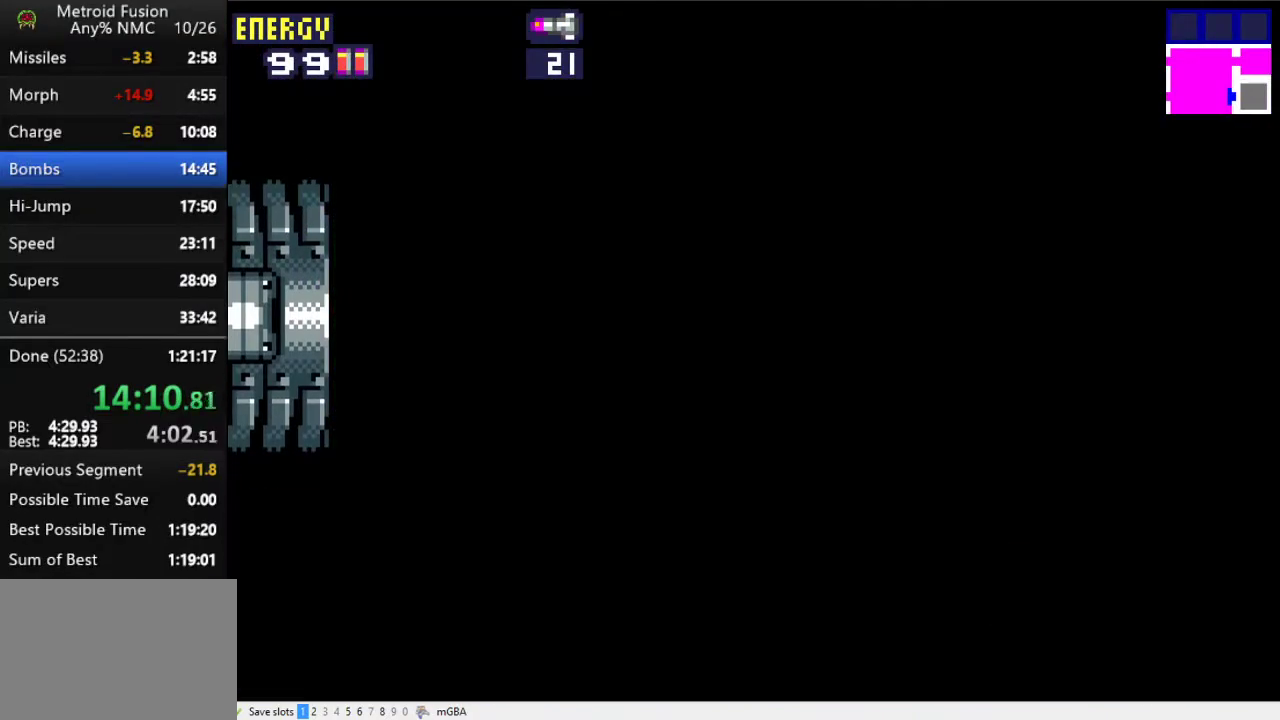
{"buttons": ["X", "L2", "DPAD_LEFT"], "events": []}
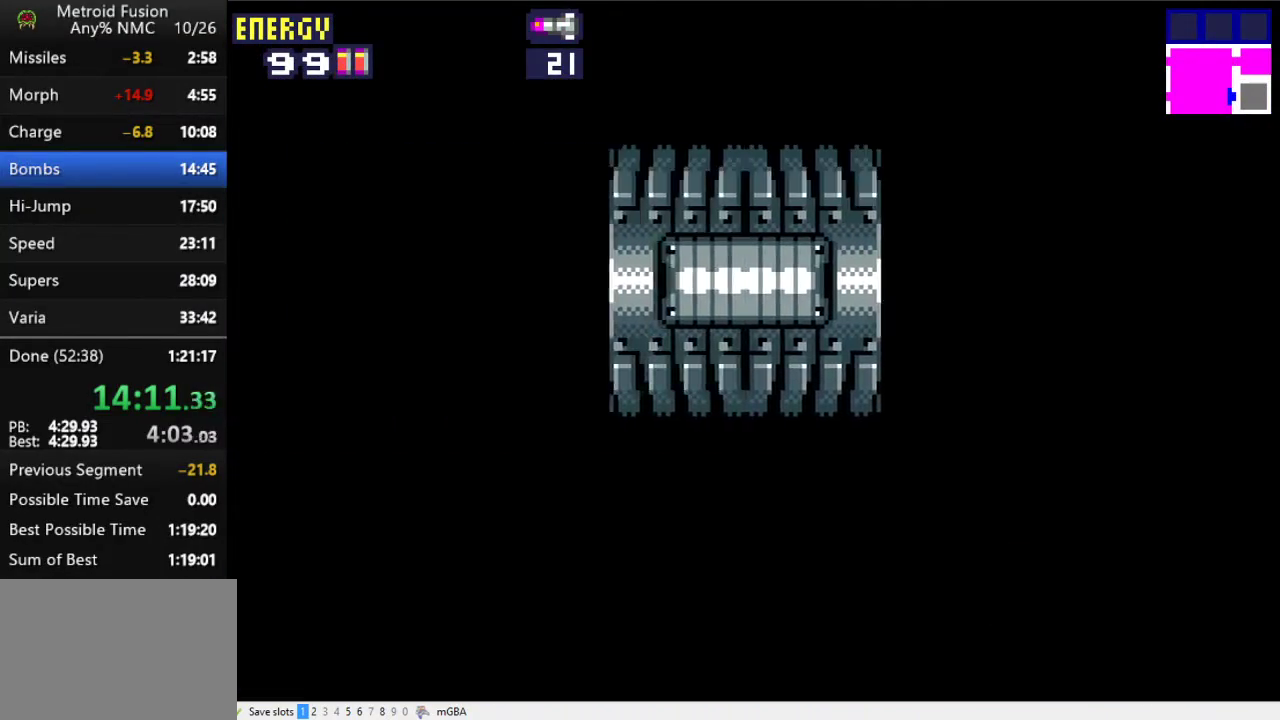
{"buttons": ["X", "L2", "DPAD_LEFT"], "events": []}
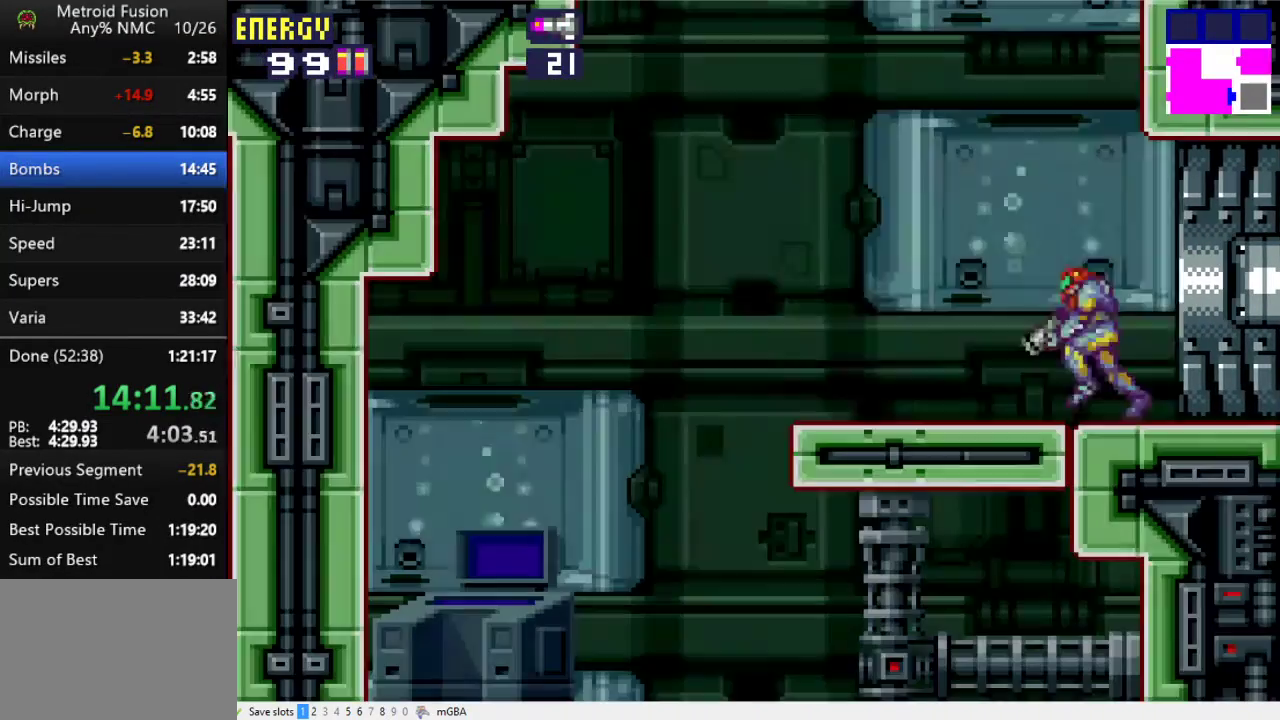
{"buttons": ["X", "L2", "DPAD_LEFT"], "events": []}
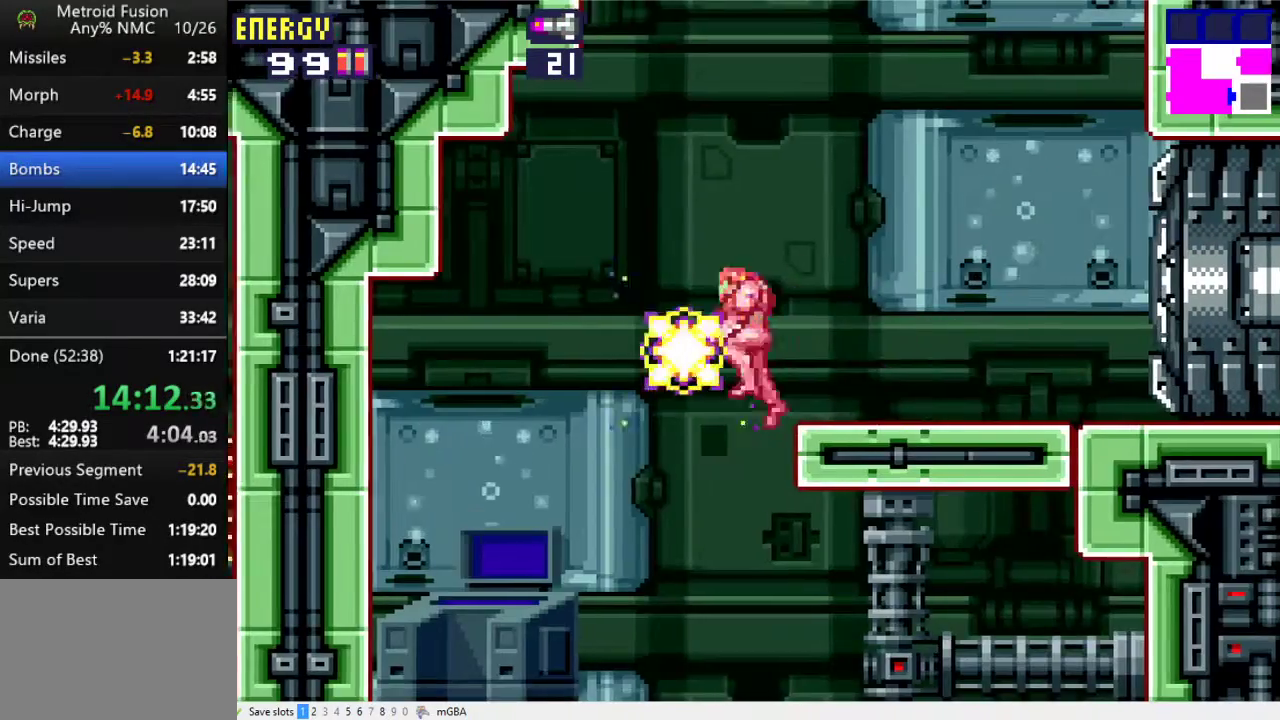
{"buttons": ["X", "L2", "DPAD_LEFT"], "events": [[233, "DPAD_LEFT", "up"], [467, "DPAD_LEFT", "down"]]}
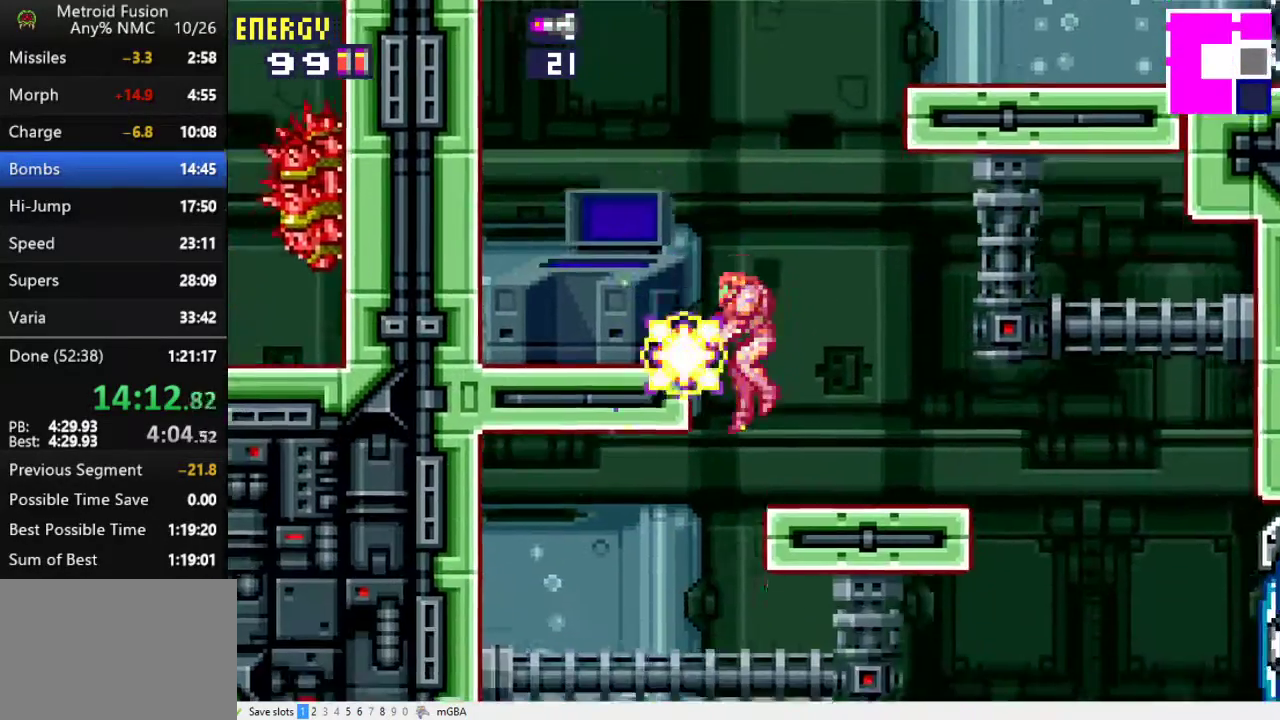
{"buttons": ["X", "L2"], "events": [[67, "DPAD_LEFT", "up"]]}
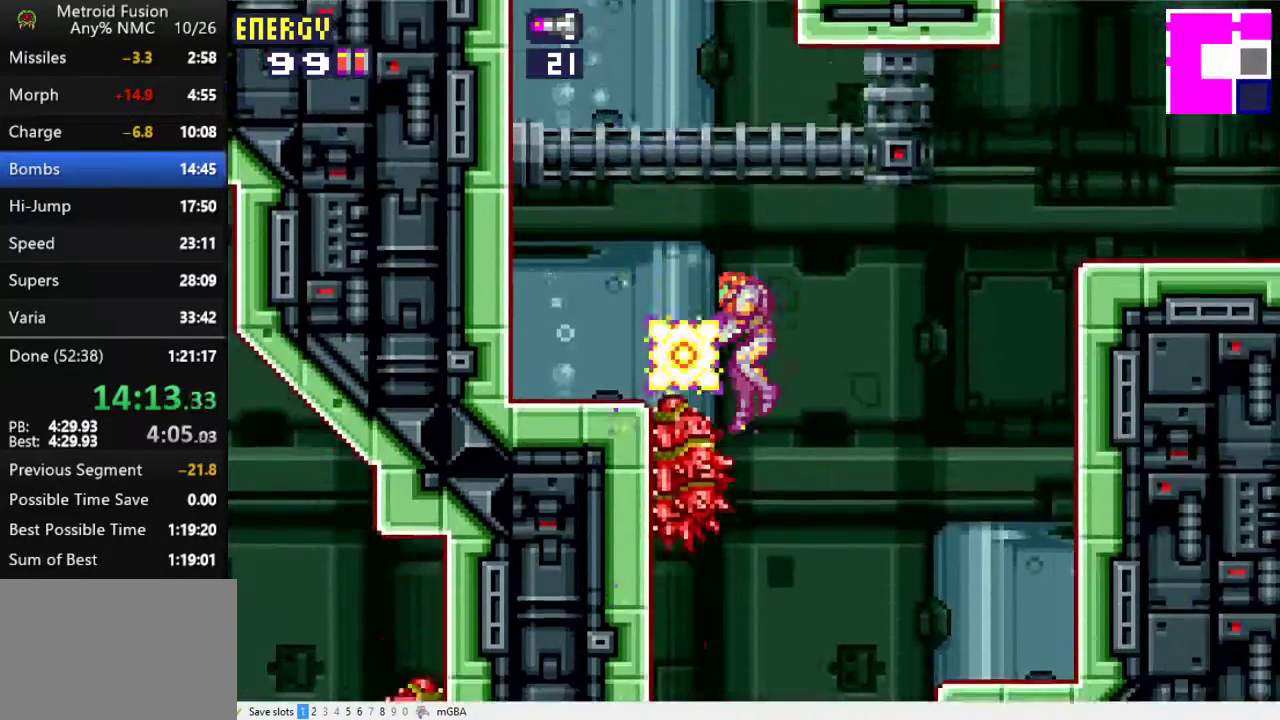
{"buttons": ["X", "L2"], "events": []}
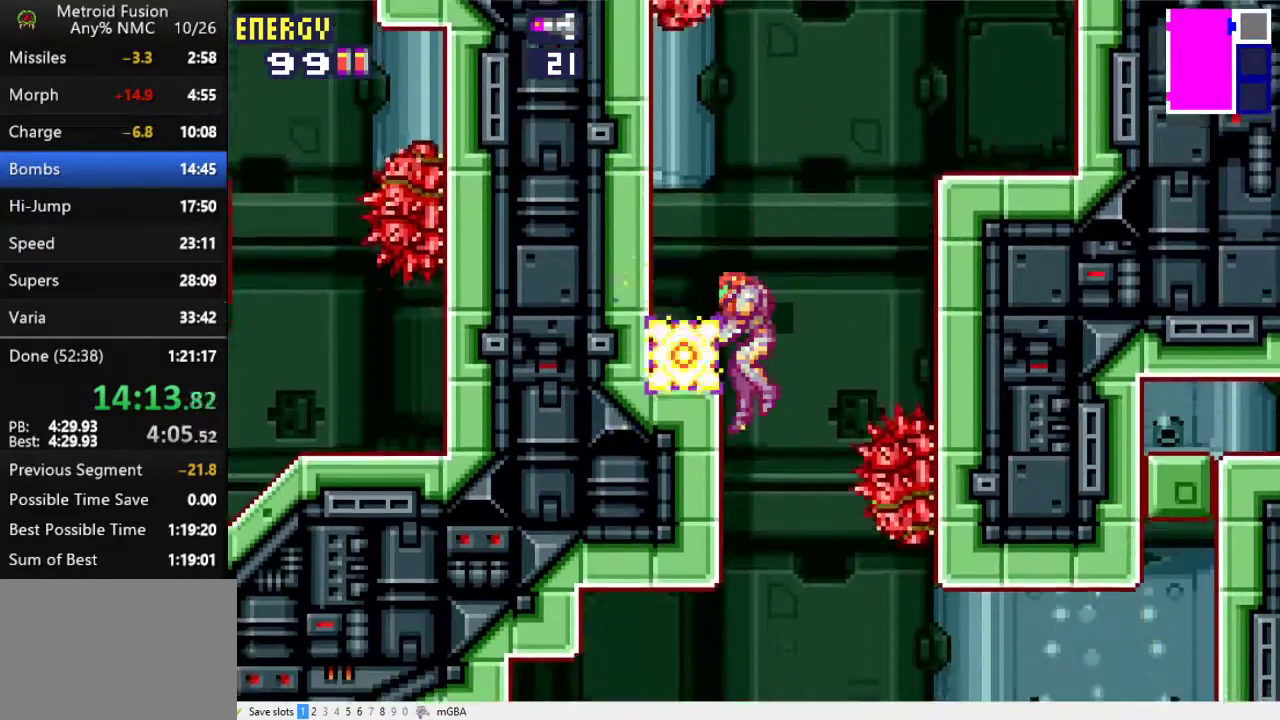
{"buttons": ["X", "L2", "DPAD_LEFT"], "events": [[200, "DPAD_LEFT", "down"]]}